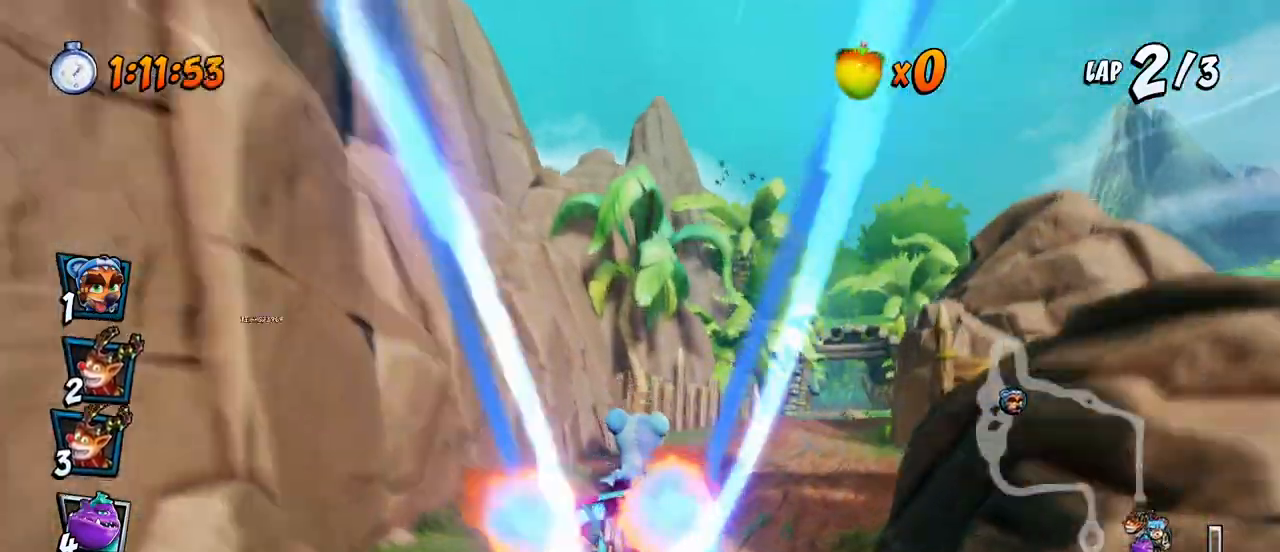
Gameplay with a controller (PlayStation layout); each line is a JSON object with the inputs held at the frame after it. "events" lists button and stick changes between this image and that frame as [ms after this image, input, new state], when the widget could be followed in between. Not read: right_stick.
{"buttons": ["CROSS", "R2", "DPAD_LEFT"], "left_stick": "center", "events": [[83, "DPAD_DOWN", "down"], [100, "DPAD_DOWN", "up"], [100, "DPAD_LEFT", "down"], [100, "DPAD_RIGHT", "up"]]}
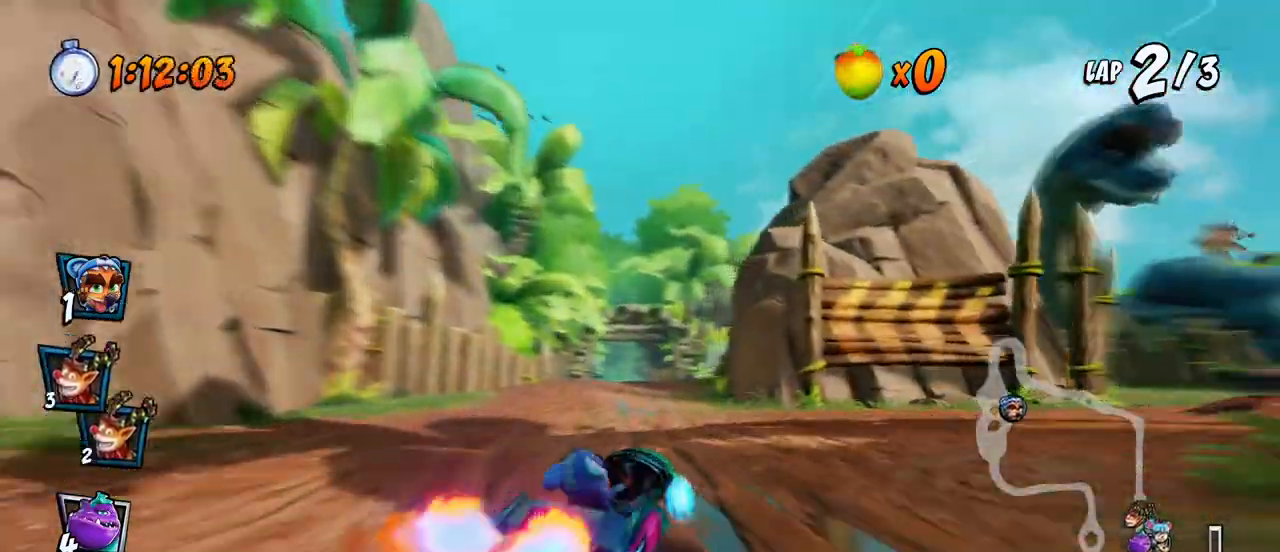
{"buttons": ["CROSS", "L1", "R2", "DPAD_UP", "DPAD_LEFT"], "left_stick": "center", "events": [[500, "DPAD_UP", "down"], [500, "L1", "down"]]}
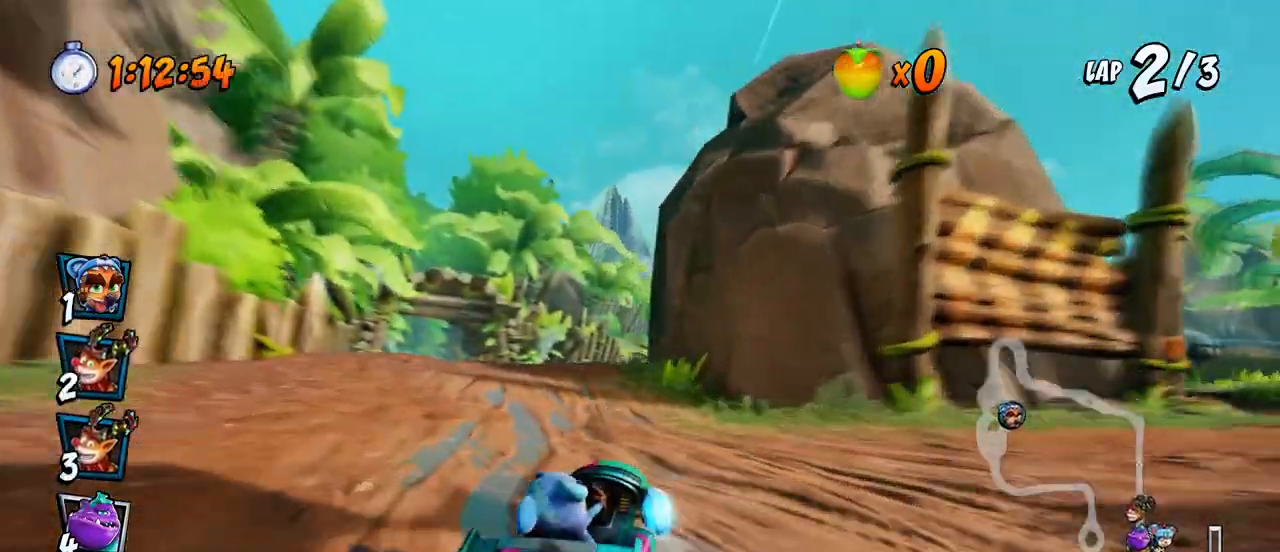
{"buttons": ["CROSS", "R2", "DPAD_LEFT"], "left_stick": "center", "events": [[200, "DPAD_UP", "up"], [233, "DPAD_LEFT", "up"], [250, "L1", "up"], [267, "R2", "up"], [350, "DPAD_LEFT", "down"], [433, "R2", "down"]]}
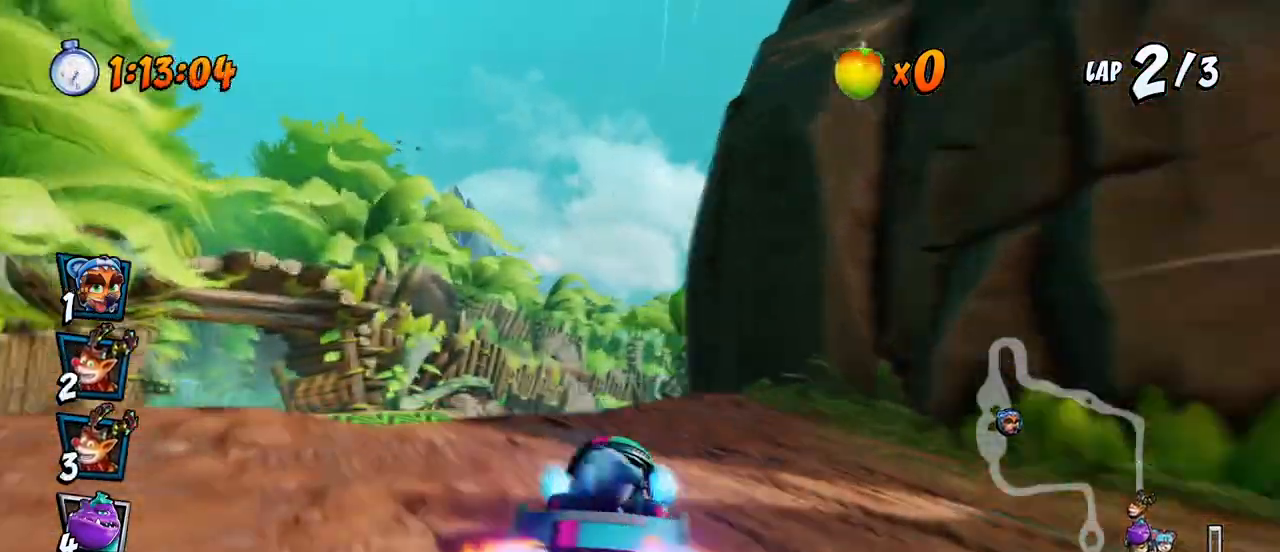
{"buttons": ["CROSS"], "left_stick": "center", "events": [[383, "R2", "up"], [450, "DPAD_LEFT", "up"]]}
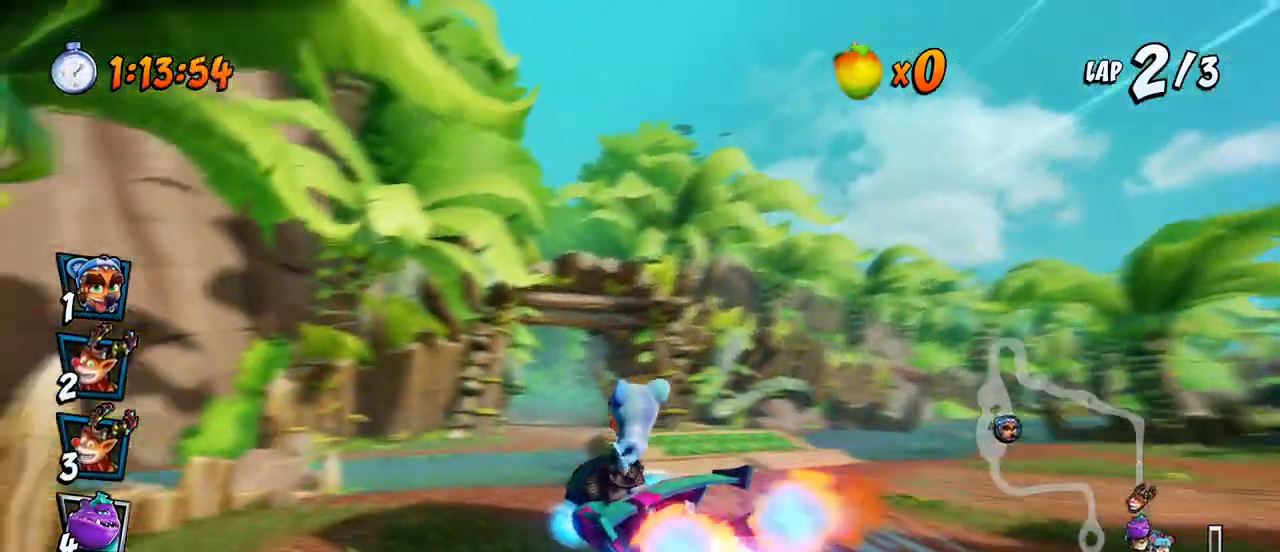
{"buttons": ["CROSS"], "left_stick": "center", "events": [[217, "DPAD_RIGHT", "down"], [383, "DPAD_RIGHT", "up"]]}
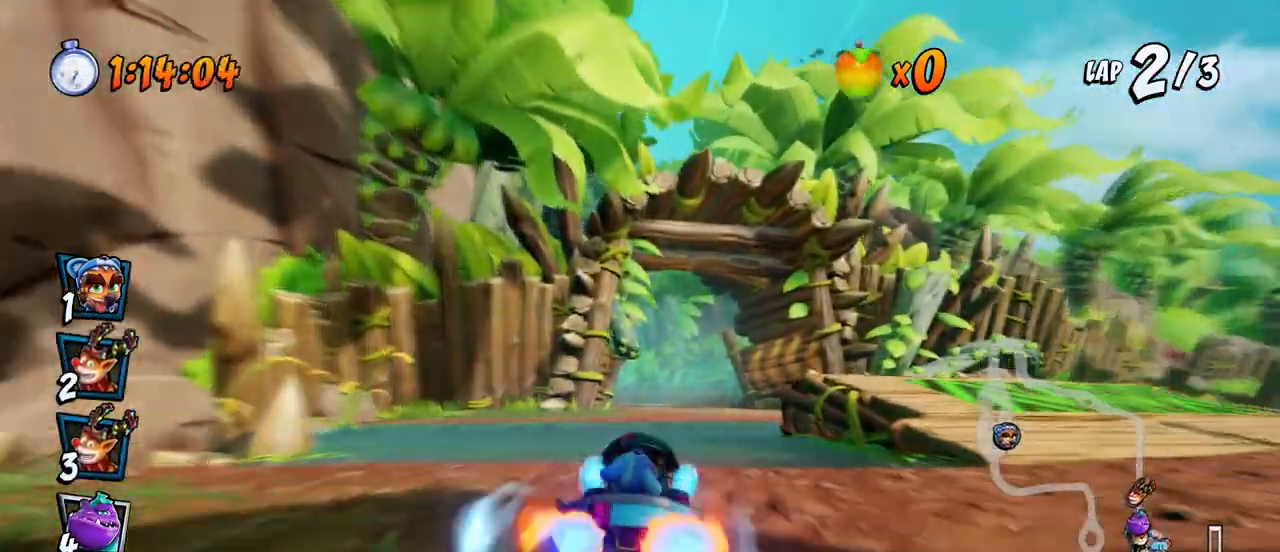
{"buttons": ["CROSS", "R2", "DPAD_LEFT"], "left_stick": "center", "events": [[33, "DPAD_RIGHT", "down"], [33, "R2", "down"], [183, "DPAD_RIGHT", "up"], [367, "DPAD_LEFT", "down"]]}
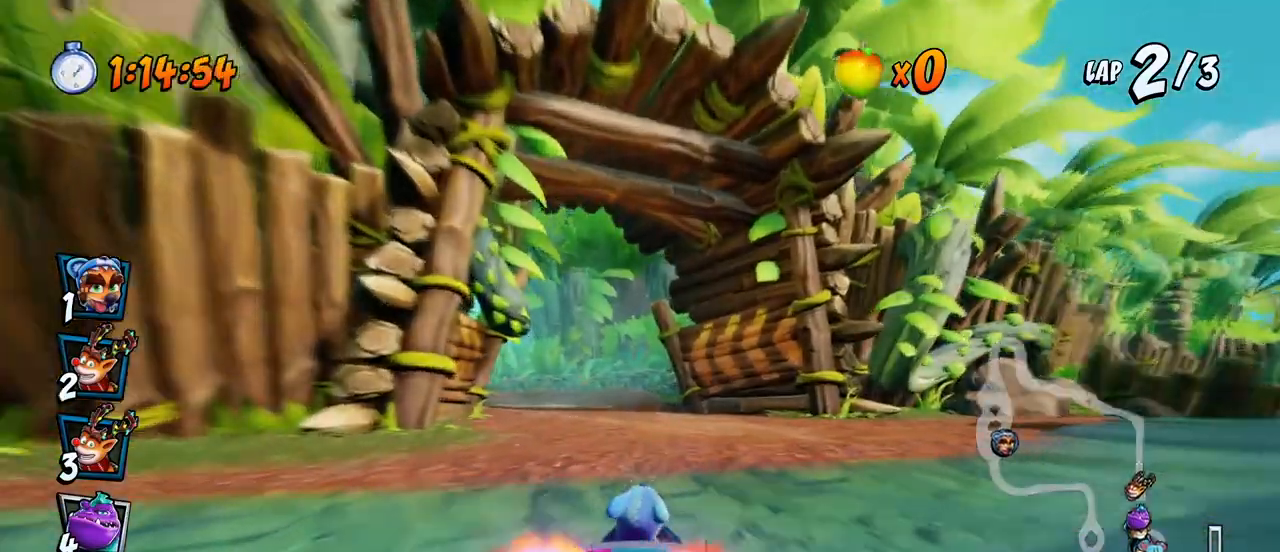
{"buttons": ["CROSS", "R2", "DPAD_RIGHT"], "left_stick": "center", "events": [[50, "DPAD_UP", "down"], [67, "DPAD_LEFT", "up"], [83, "DPAD_RIGHT", "down"], [83, "DPAD_UP", "up"]]}
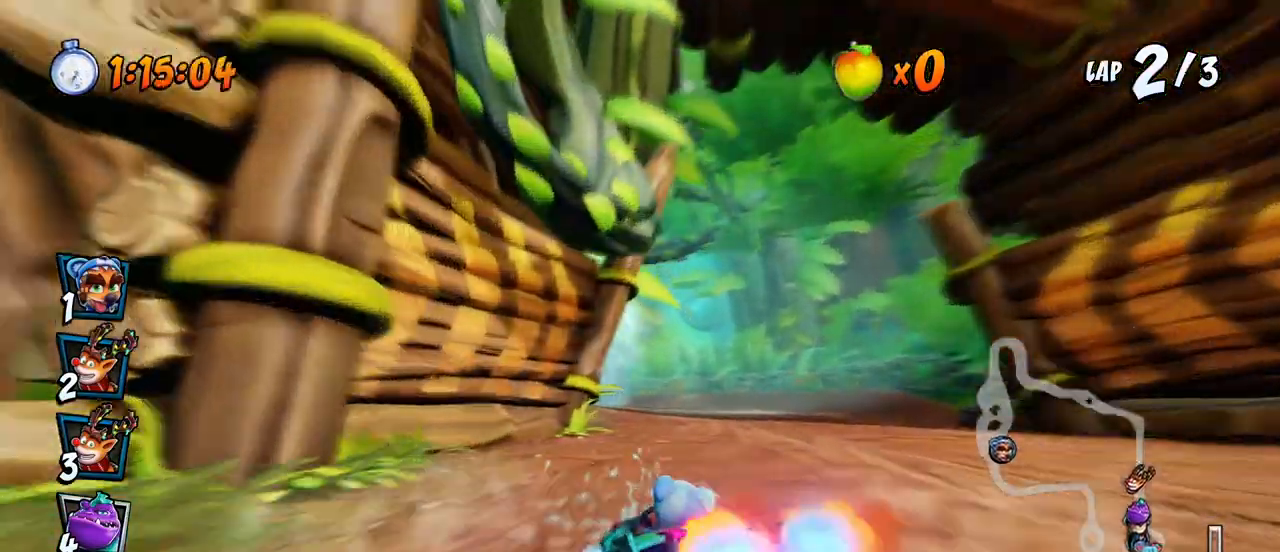
{"buttons": ["CROSS", "L1", "R2", "DPAD_RIGHT"], "left_stick": "center", "events": [[383, "L1", "down"]]}
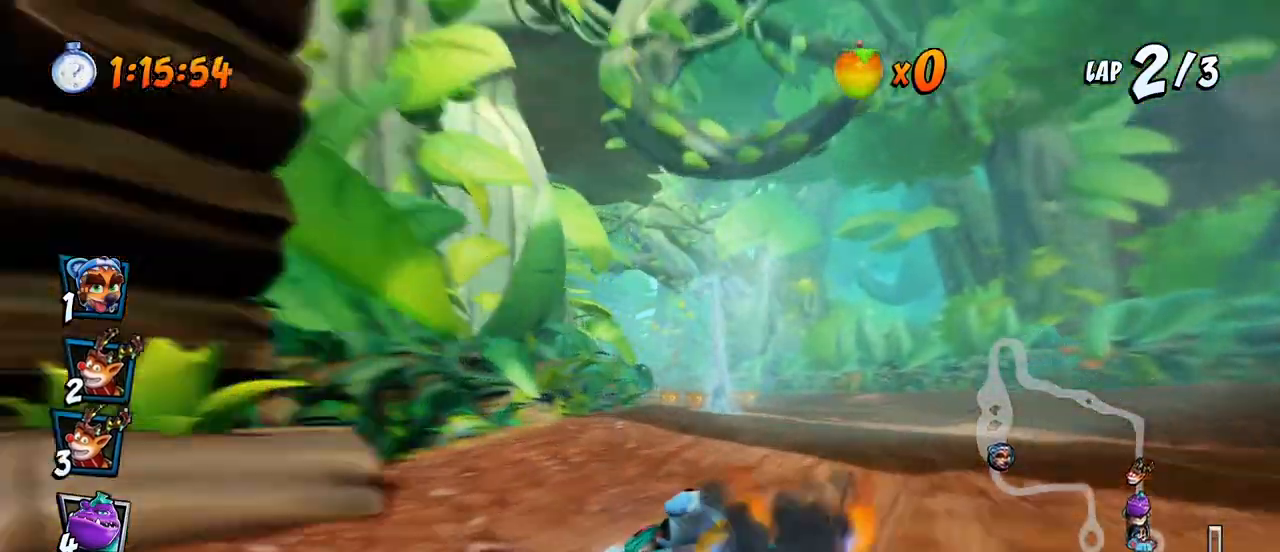
{"buttons": ["CROSS", "R2", "DPAD_RIGHT"], "left_stick": "center", "events": [[67, "L1", "up"]]}
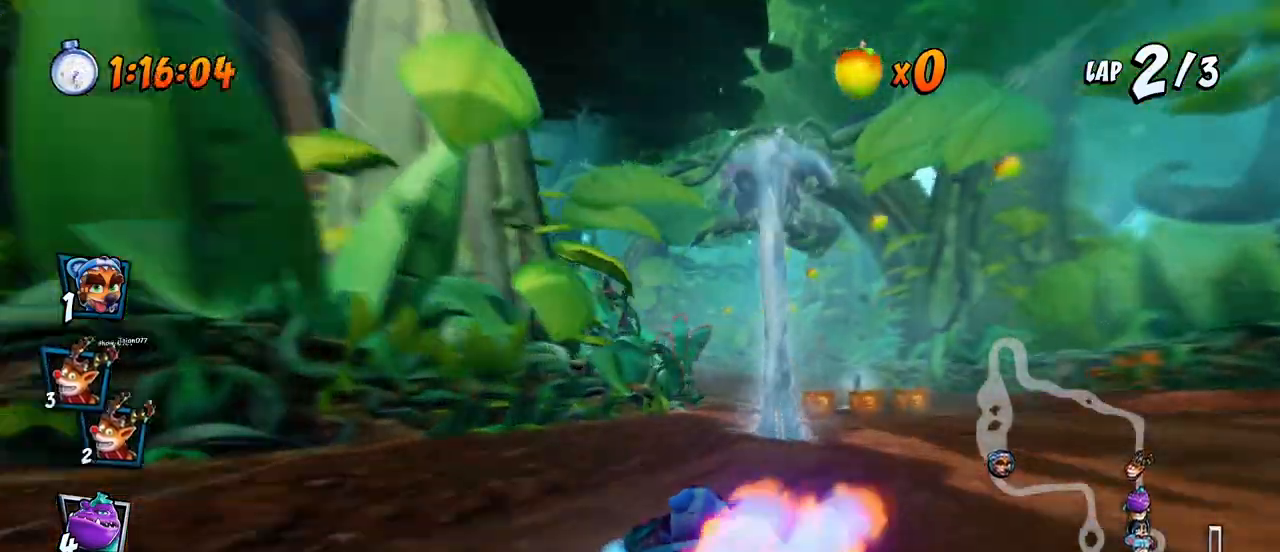
{"buttons": ["CROSS", "L1", "R2", "DPAD_RIGHT"], "left_stick": "center", "events": [[300, "L1", "down"]]}
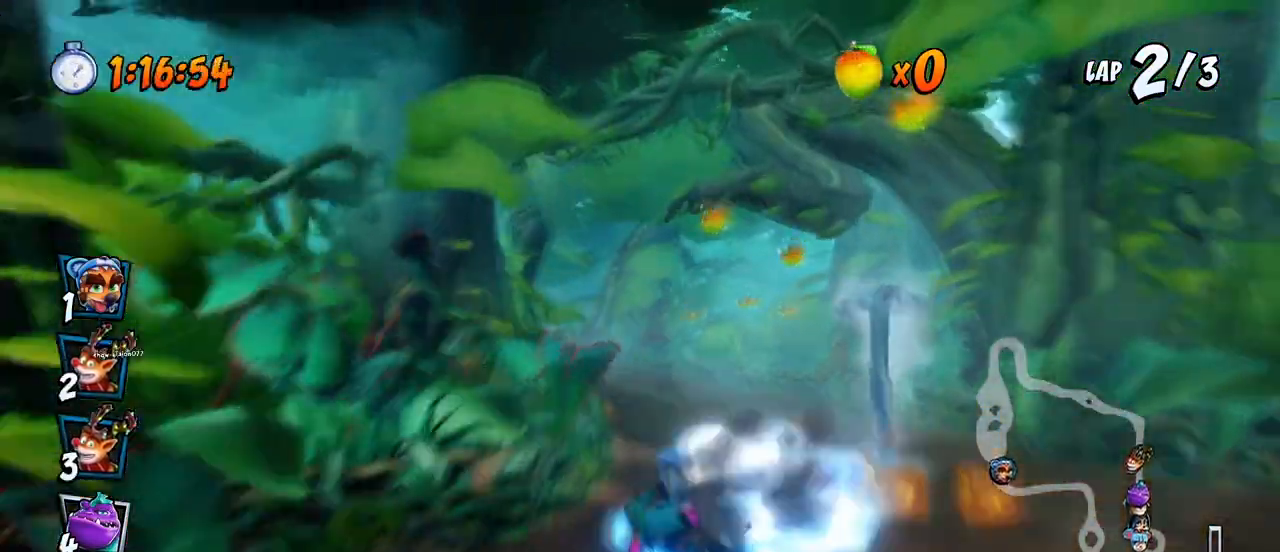
{"buttons": ["CROSS", "R2", "DPAD_RIGHT"], "left_stick": "center", "events": [[50, "L1", "up"], [167, "DPAD_UP", "down"], [267, "DPAD_RIGHT", "up"], [283, "DPAD_LEFT", "down"], [300, "DPAD_UP", "up"], [367, "DPAD_LEFT", "up"], [367, "DPAD_UP", "down"], [383, "DPAD_RIGHT", "down"], [400, "DPAD_UP", "up"]]}
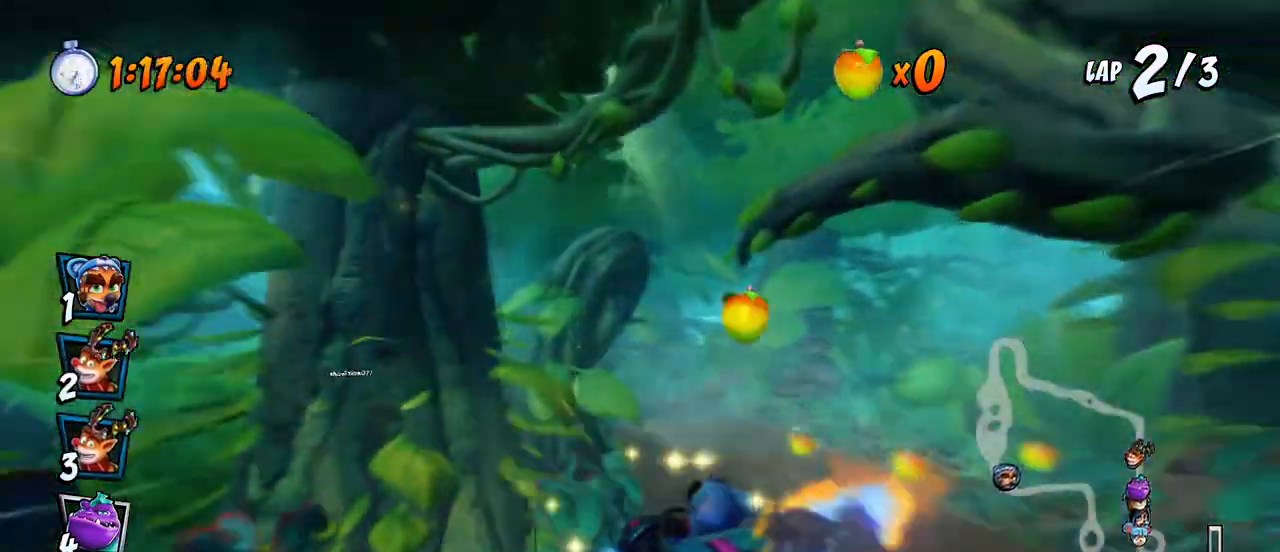
{"buttons": ["CROSS", "L1", "DPAD_RIGHT"], "left_stick": "center", "events": [[67, "DPAD_UP", "down"], [117, "DPAD_LEFT", "down"], [117, "DPAD_RIGHT", "up"], [233, "DPAD_LEFT", "up"], [233, "DPAD_RIGHT", "down"], [250, "DPAD_UP", "up"], [350, "L1", "down"], [467, "R2", "up"]]}
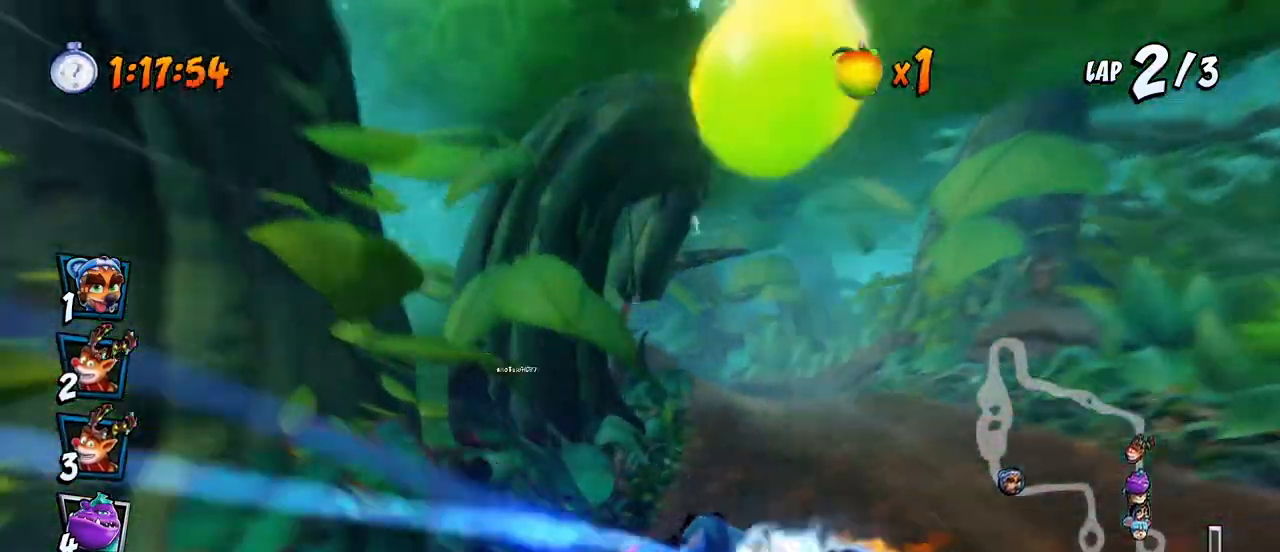
{"buttons": ["CROSS"], "left_stick": "center", "events": [[50, "DPAD_RIGHT", "up"], [67, "L1", "up"], [333, "DPAD_LEFT", "down"], [467, "DPAD_LEFT", "up"]]}
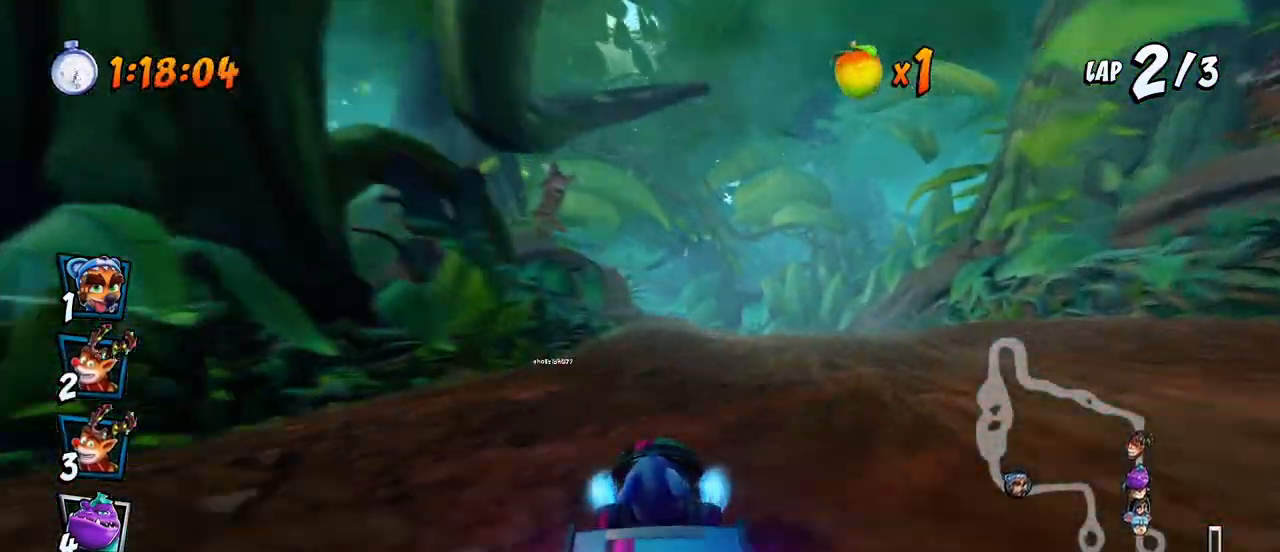
{"buttons": ["CROSS"], "left_stick": "center", "events": []}
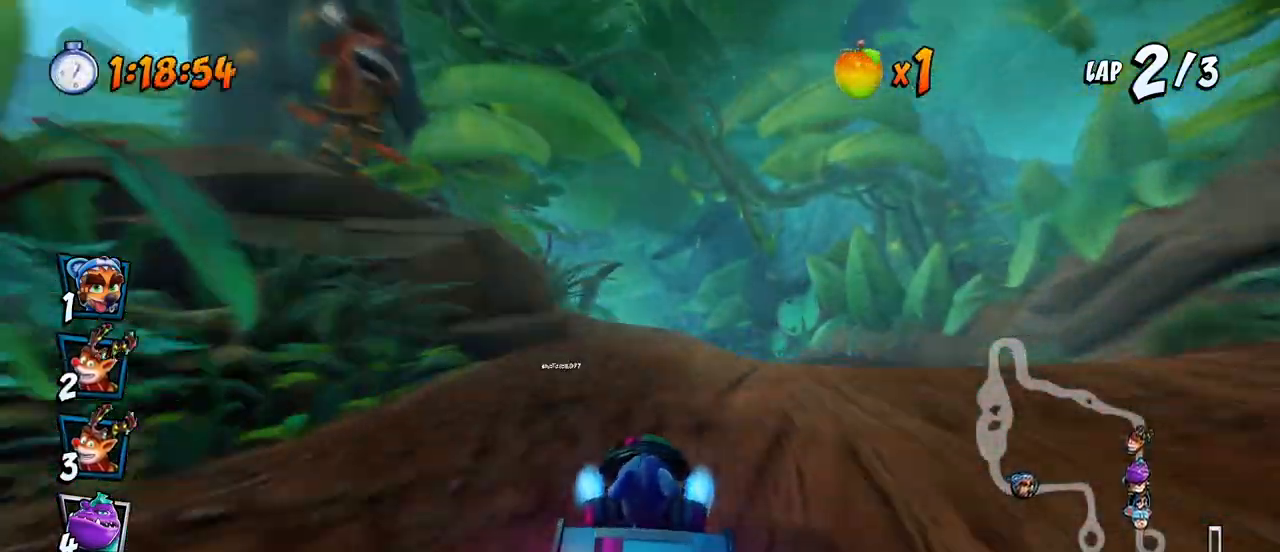
{"buttons": ["CROSS", "R2", "DPAD_RIGHT"], "left_stick": "center", "events": [[350, "R2", "down"], [433, "DPAD_RIGHT", "down"]]}
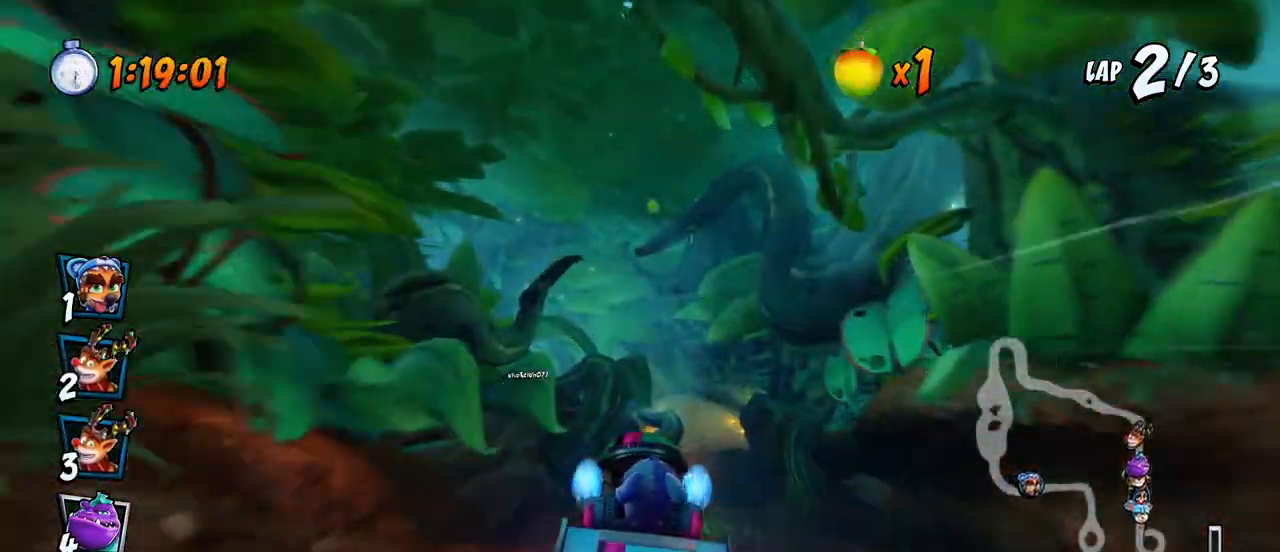
{"buttons": ["CROSS", "R2", "DPAD_LEFT"], "left_stick": "center", "events": [[117, "DPAD_RIGHT", "up"], [467, "DPAD_LEFT", "down"]]}
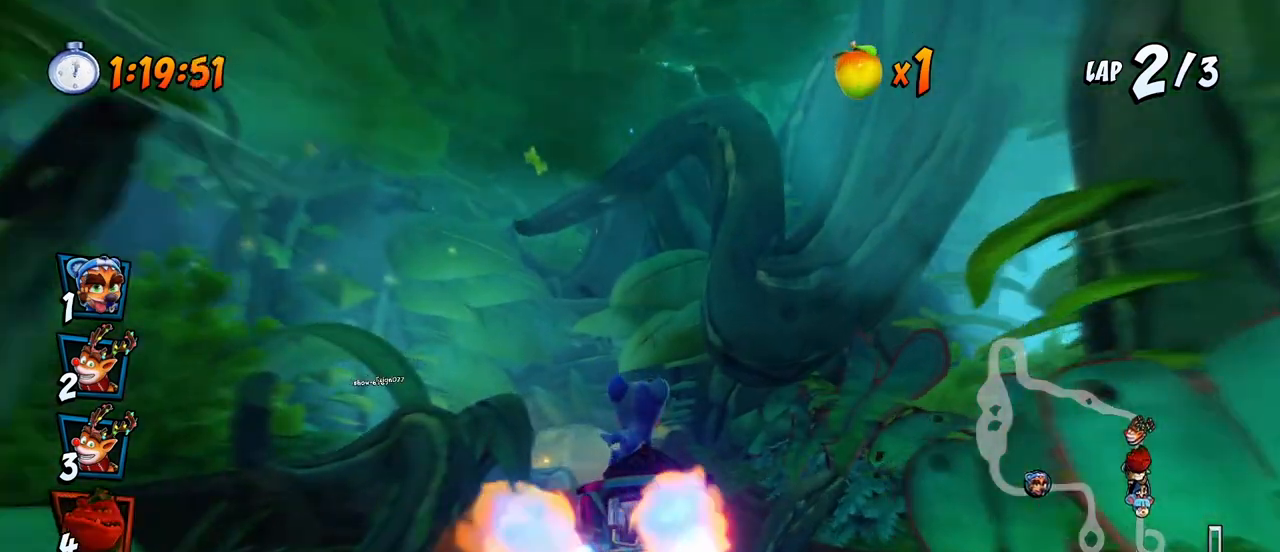
{"buttons": ["CROSS", "R2"], "left_stick": "center", "events": [[183, "DPAD_LEFT", "up"]]}
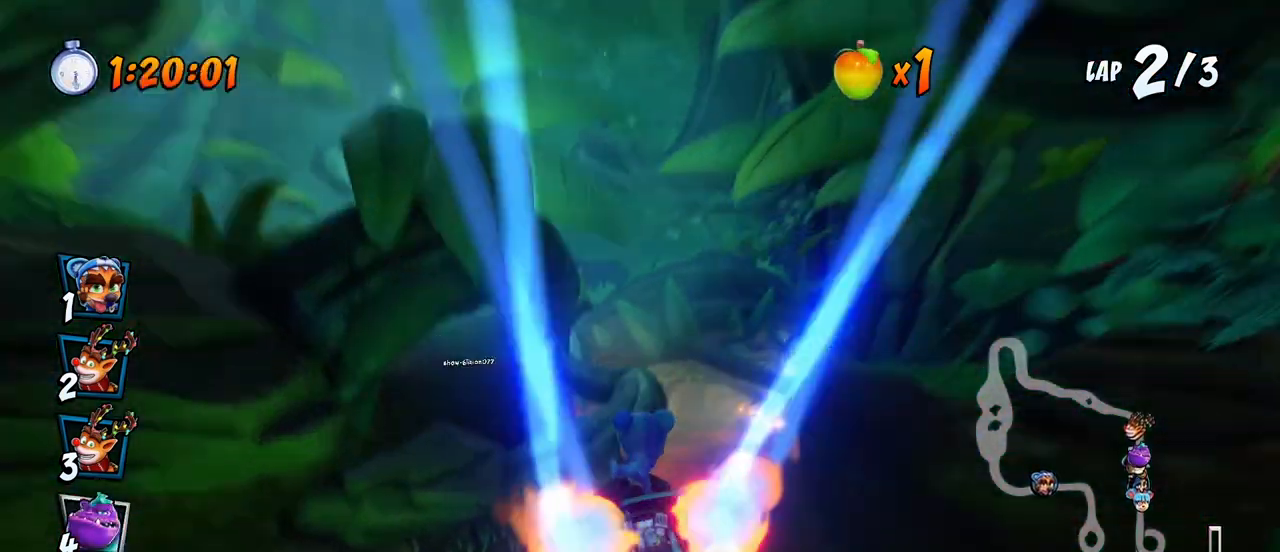
{"buttons": ["CROSS", "R2", "DPAD_LEFT"], "left_stick": "center", "events": [[50, "DPAD_RIGHT", "down"], [200, "DPAD_UP", "down"], [217, "DPAD_RIGHT", "up"], [233, "DPAD_LEFT", "down"], [233, "DPAD_UP", "up"]]}
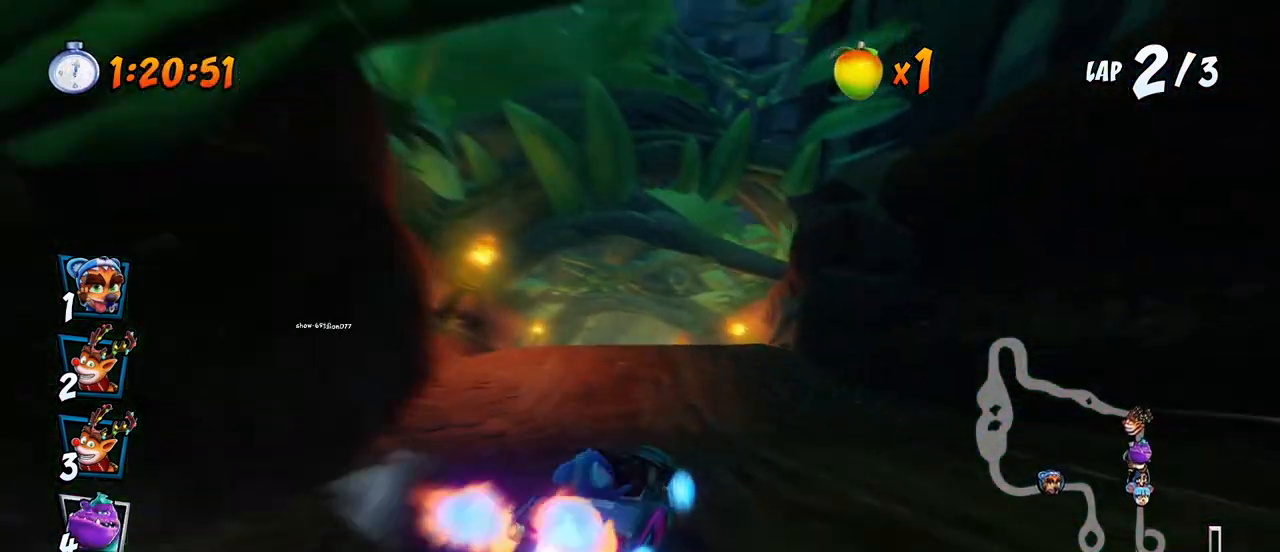
{"buttons": ["CROSS", "L1", "R2", "DPAD_UP", "DPAD_LEFT"], "left_stick": "center", "events": [[450, "L1", "down"], [467, "DPAD_UP", "down"]]}
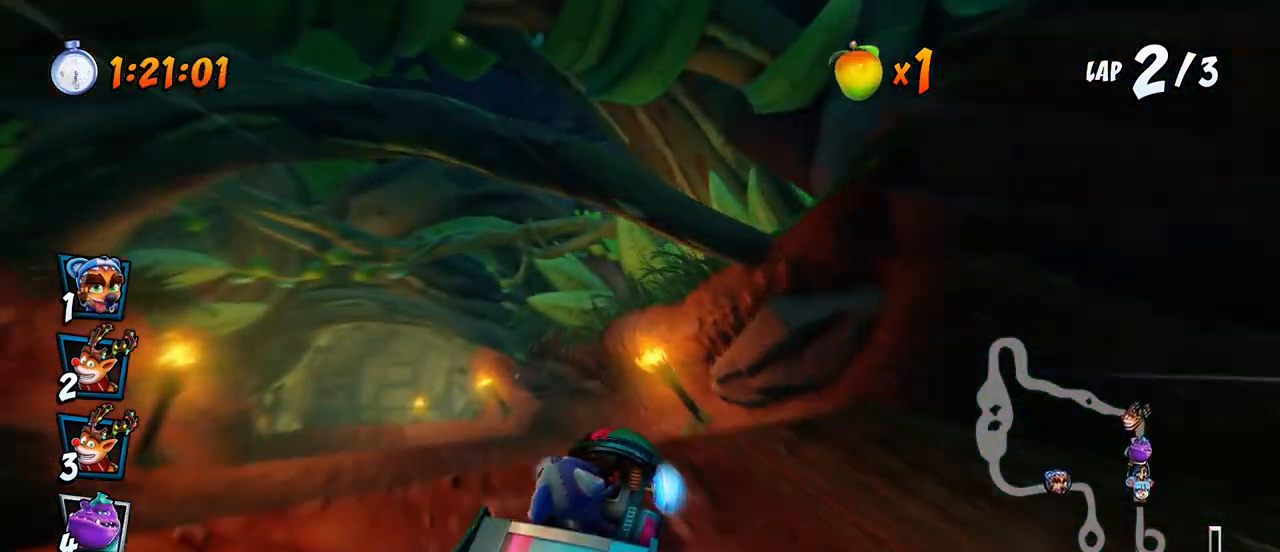
{"buttons": ["CROSS"], "left_stick": "center", "events": [[50, "R2", "up"], [133, "L1", "up"], [167, "DPAD_UP", "up"], [500, "DPAD_LEFT", "up"]]}
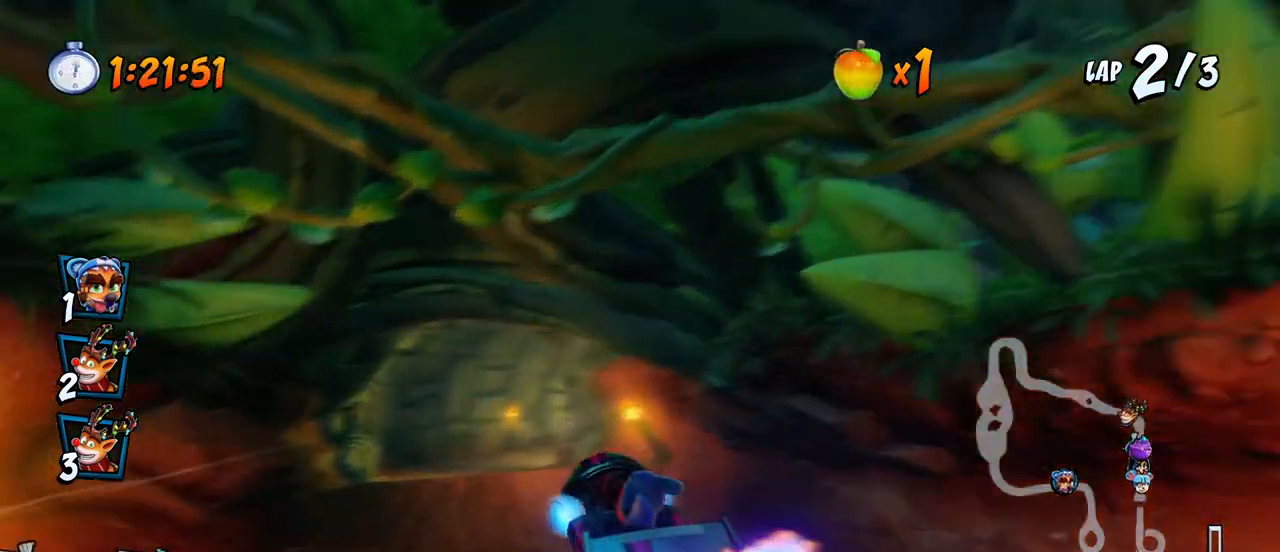
{"buttons": ["CROSS", "R2", "DPAD_RIGHT"], "left_stick": "center", "events": [[300, "DPAD_RIGHT", "down"], [317, "R2", "down"], [333, "DPAD_UP", "down"], [433, "DPAD_UP", "up"]]}
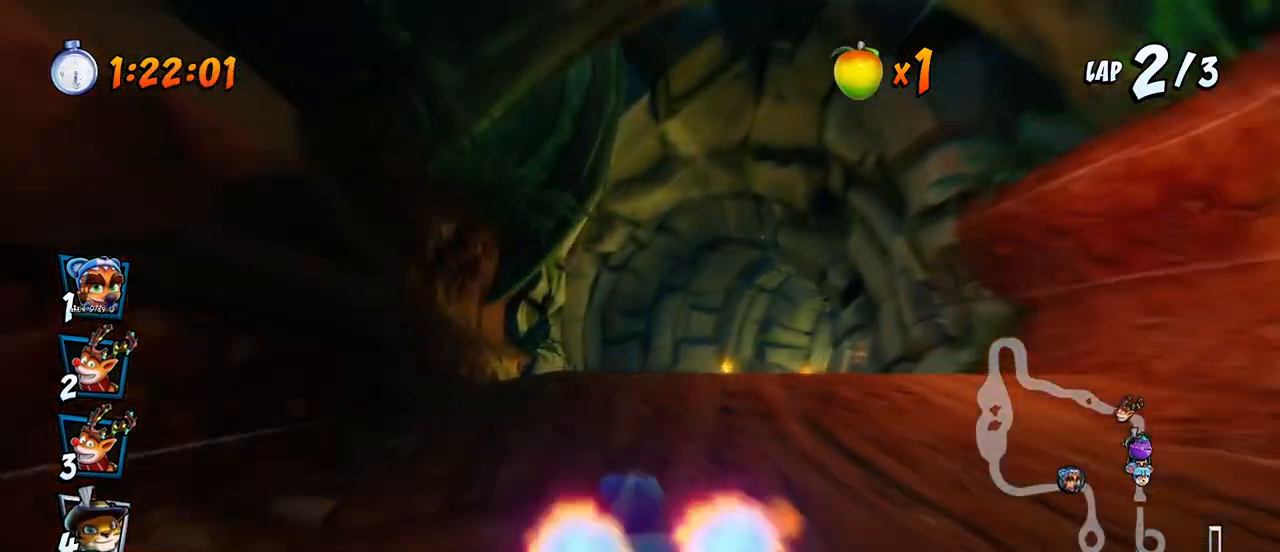
{"buttons": ["CROSS", "R2", "DPAD_RIGHT"], "left_stick": "center", "events": [[150, "DPAD_UP", "down"], [200, "DPAD_LEFT", "down"], [200, "DPAD_RIGHT", "up"], [217, "DPAD_UP", "up"], [433, "DPAD_LEFT", "up"], [483, "DPAD_RIGHT", "down"]]}
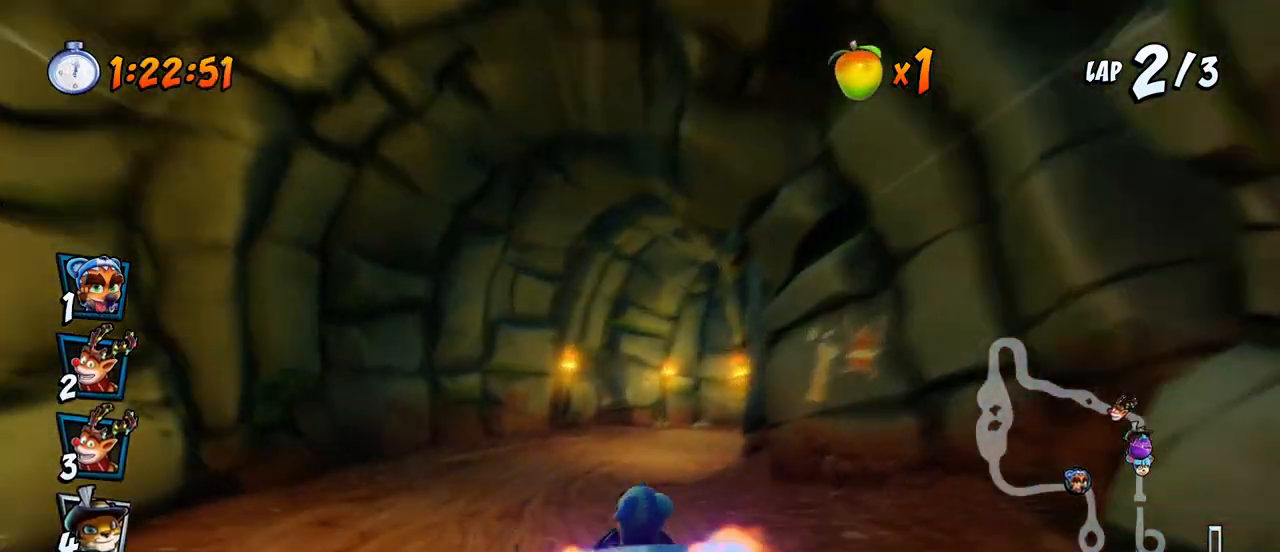
{"buttons": ["CROSS", "R2", "DPAD_RIGHT"], "left_stick": "center", "events": []}
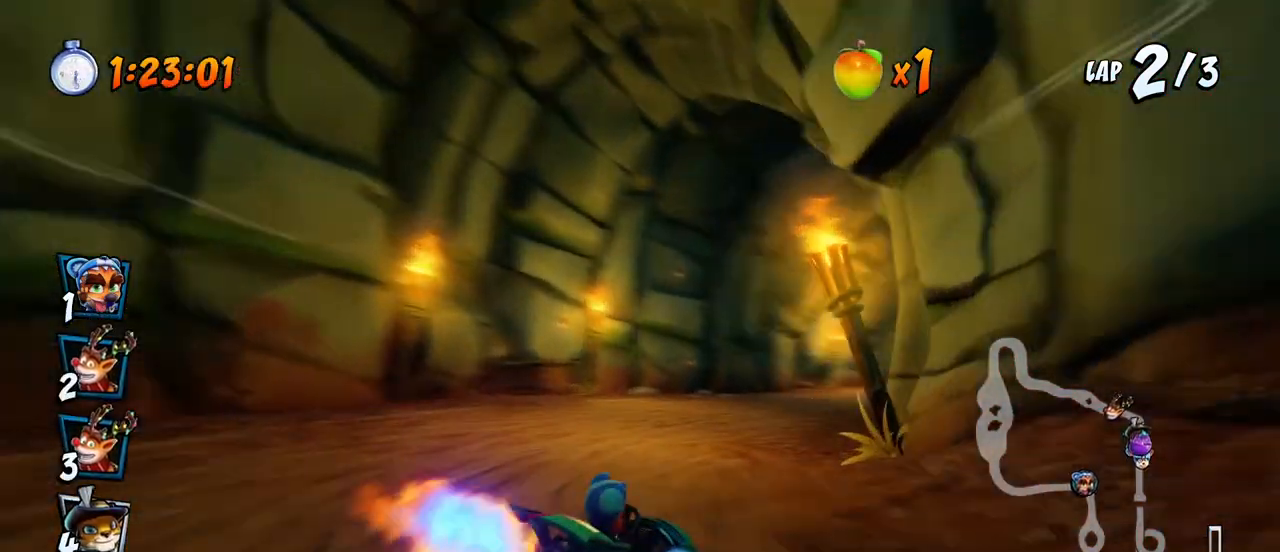
{"buttons": ["CROSS", "L1", "R2", "DPAD_UP", "DPAD_RIGHT"], "left_stick": "center", "events": [[383, "DPAD_UP", "down"], [383, "L1", "down"]]}
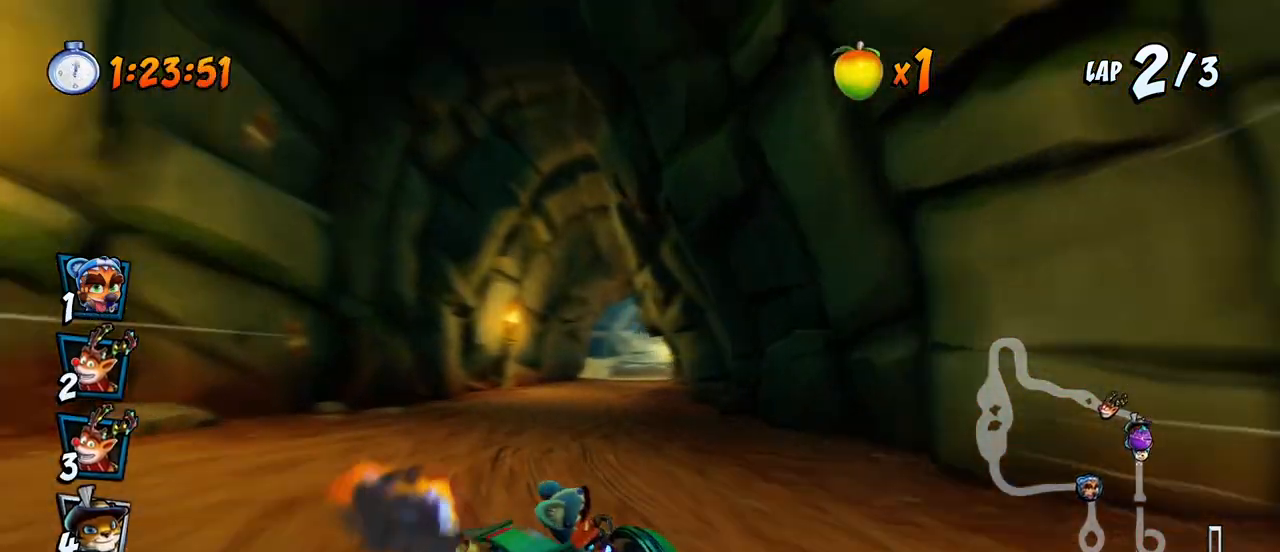
{"buttons": ["CROSS", "R2", "DPAD_LEFT"], "left_stick": "center", "events": [[17, "DPAD_LEFT", "down"], [17, "DPAD_RIGHT", "up"], [17, "DPAD_UP", "up"], [33, "L1", "up"]]}
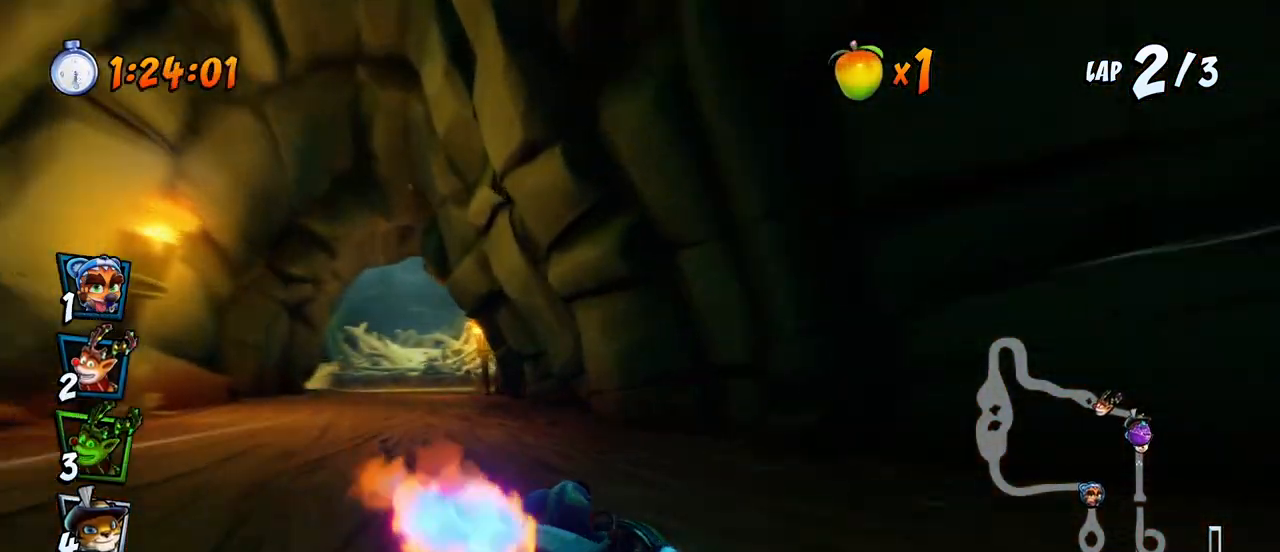
{"buttons": ["CROSS", "R2"], "left_stick": "center", "events": [[317, "L1", "down"], [333, "DPAD_UP", "down"], [400, "R2", "up"], [433, "DPAD_UP", "up"], [467, "DPAD_LEFT", "up"], [467, "L1", "up"], [467, "R2", "down"]]}
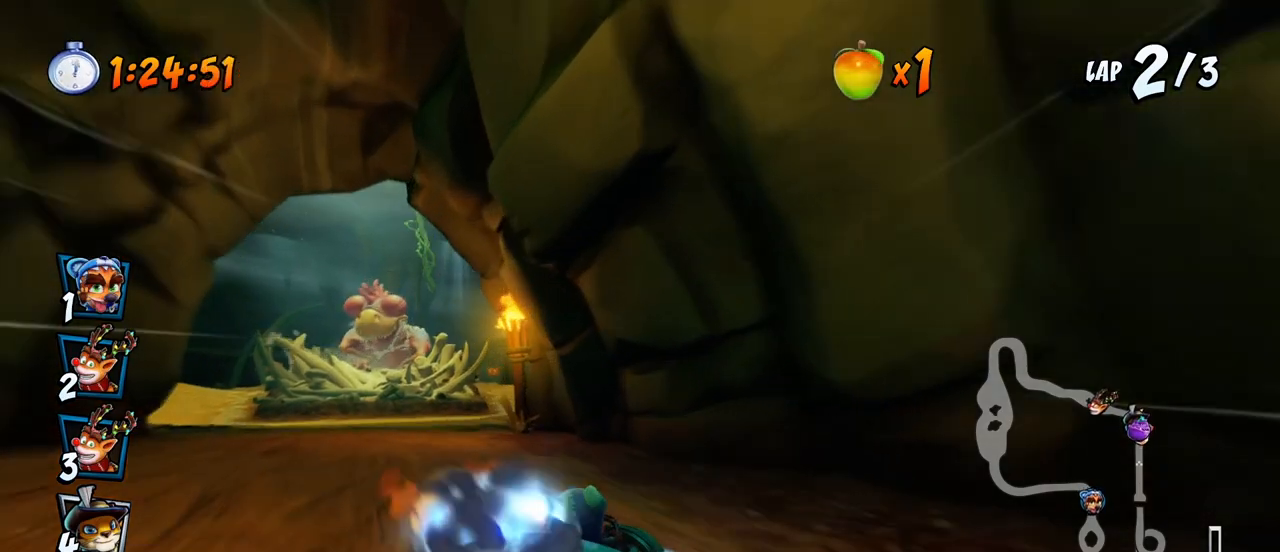
{"buttons": ["CROSS", "R2", "DPAD_LEFT"], "left_stick": "center", "events": [[183, "DPAD_LEFT", "down"]]}